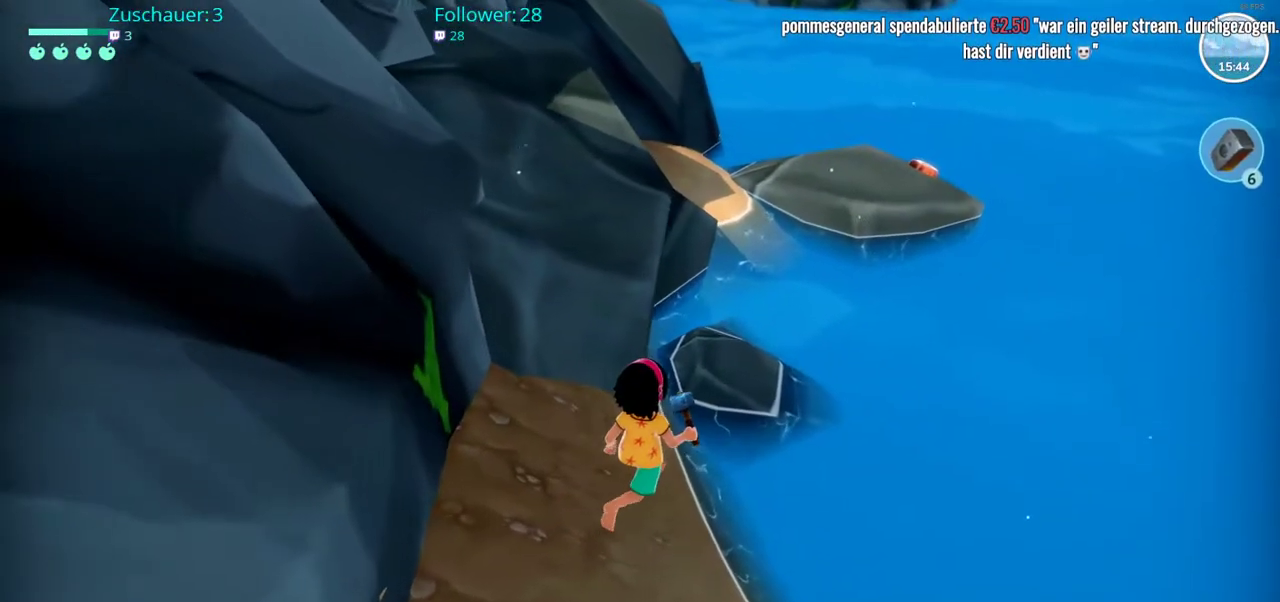
Gameplay with a controller (Xbox layout); each line is a JSON object with the inputs held at the frame after it. "events" lists button and stick changes between this image and that frame as [ms after this image, input, new state], when the widget could be followed in between. Not read: L3 R3.
{"buttons": [], "left_stick": "up-right", "right_stick": "center", "events": [[100, "left_stick", "up"], [300, "left_stick", "up-right"]]}
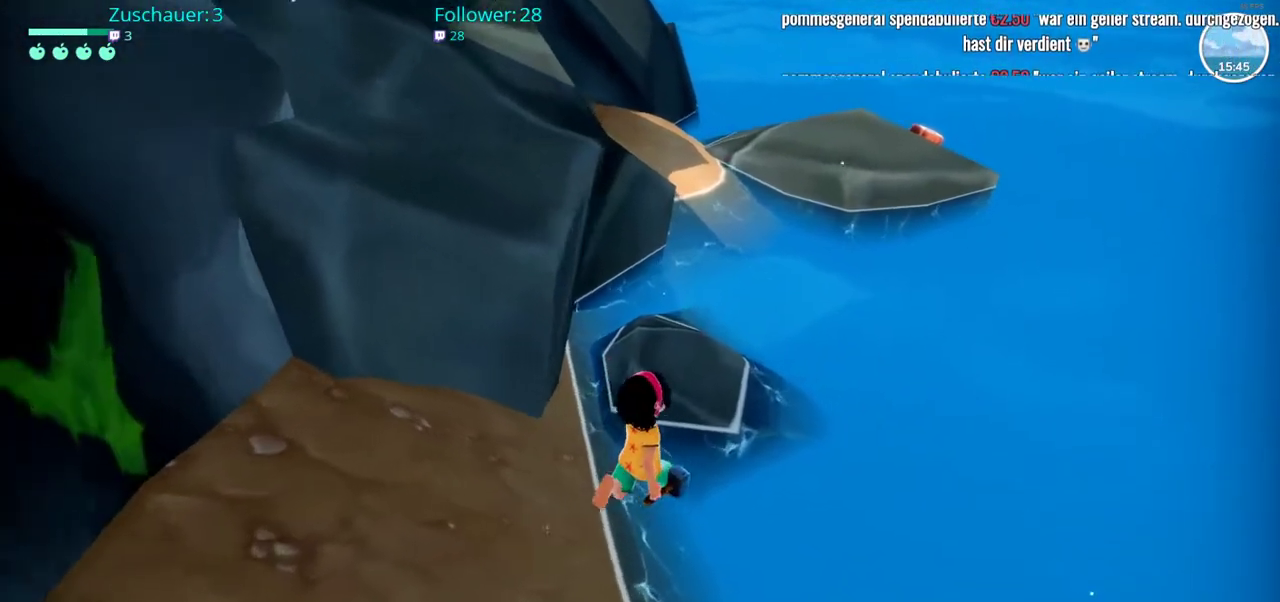
{"buttons": [], "left_stick": "up-right", "right_stick": "center", "events": []}
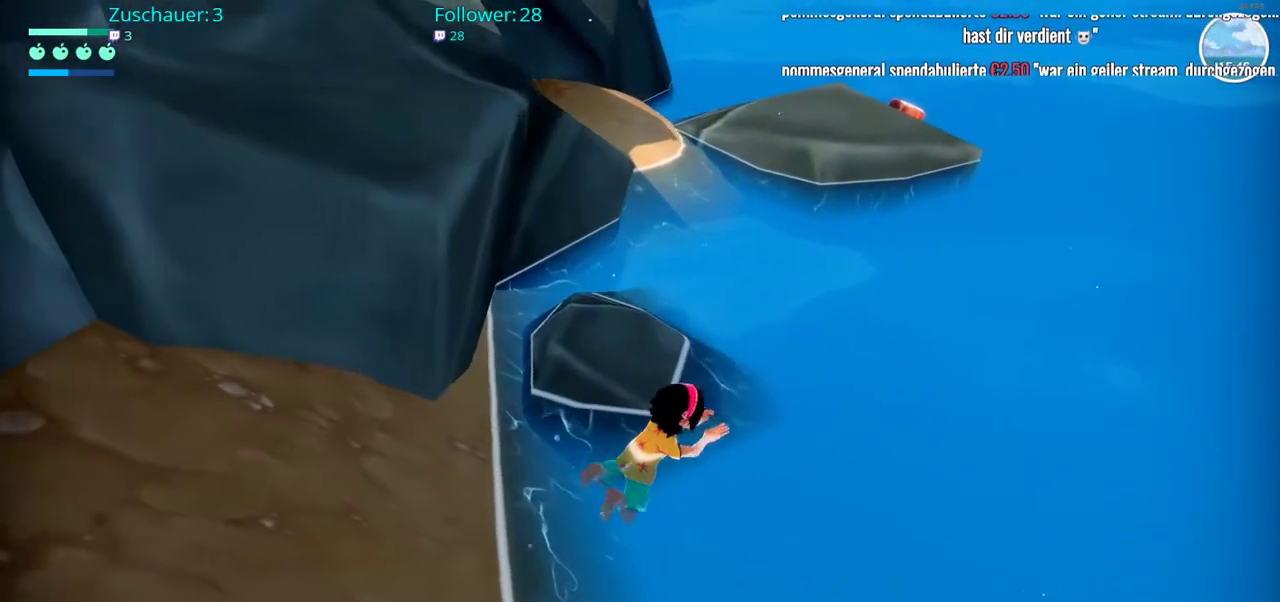
{"buttons": [], "left_stick": "up-right", "right_stick": "center", "events": [[100, "left_stick", "right"], [333, "left_stick", "up-right"]]}
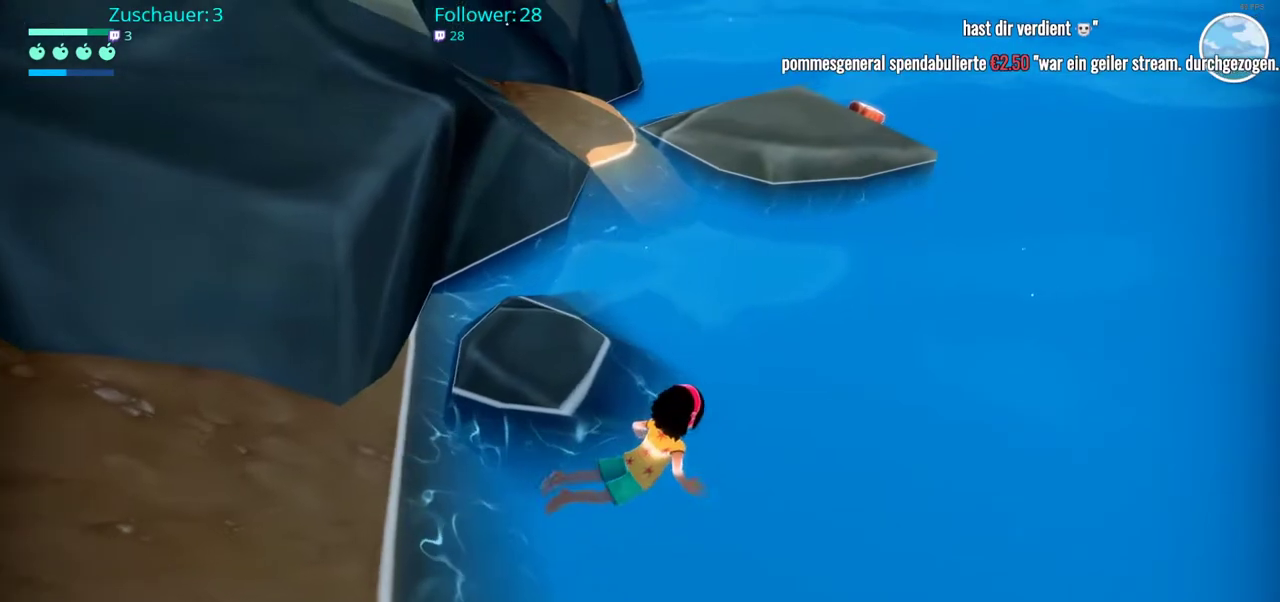
{"buttons": [], "left_stick": "up-right", "right_stick": "center", "events": []}
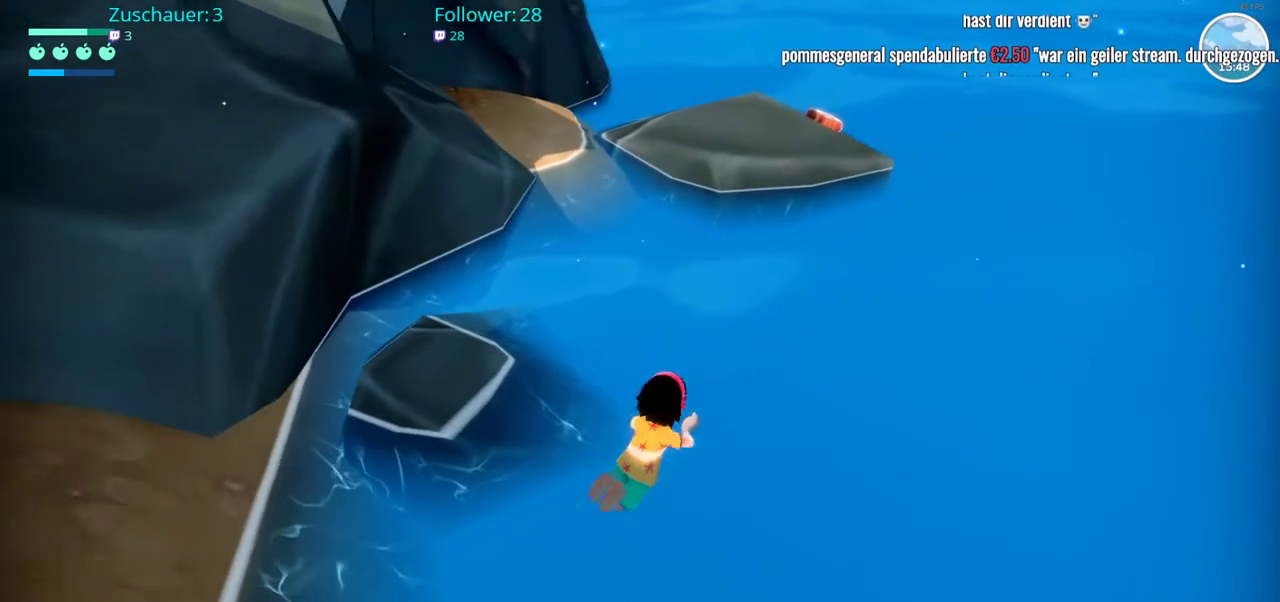
{"buttons": [], "left_stick": "up", "right_stick": "center", "events": [[50, "left_stick", "up"]]}
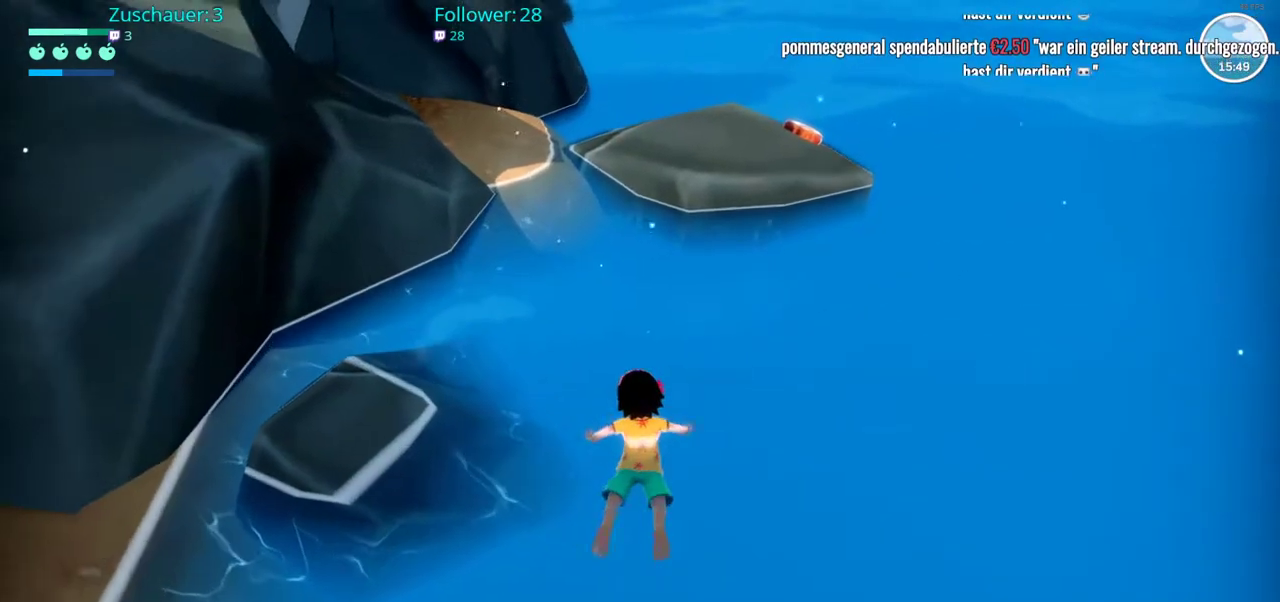
{"buttons": [], "left_stick": "up", "right_stick": "center", "events": []}
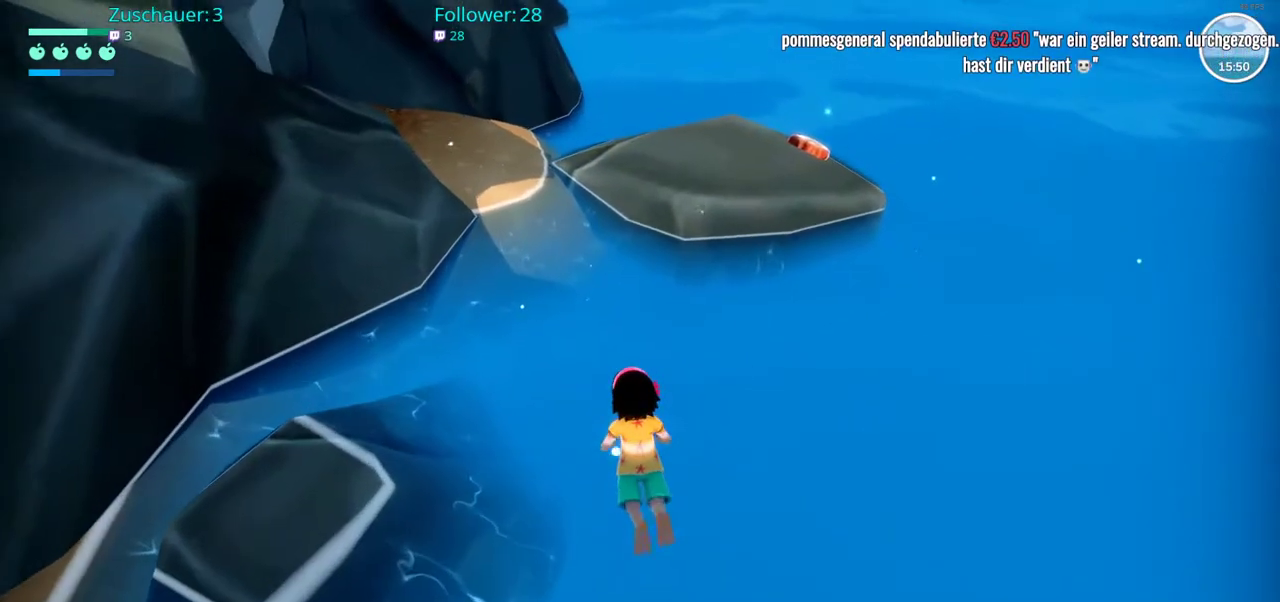
{"buttons": [], "left_stick": "up", "right_stick": "center", "events": []}
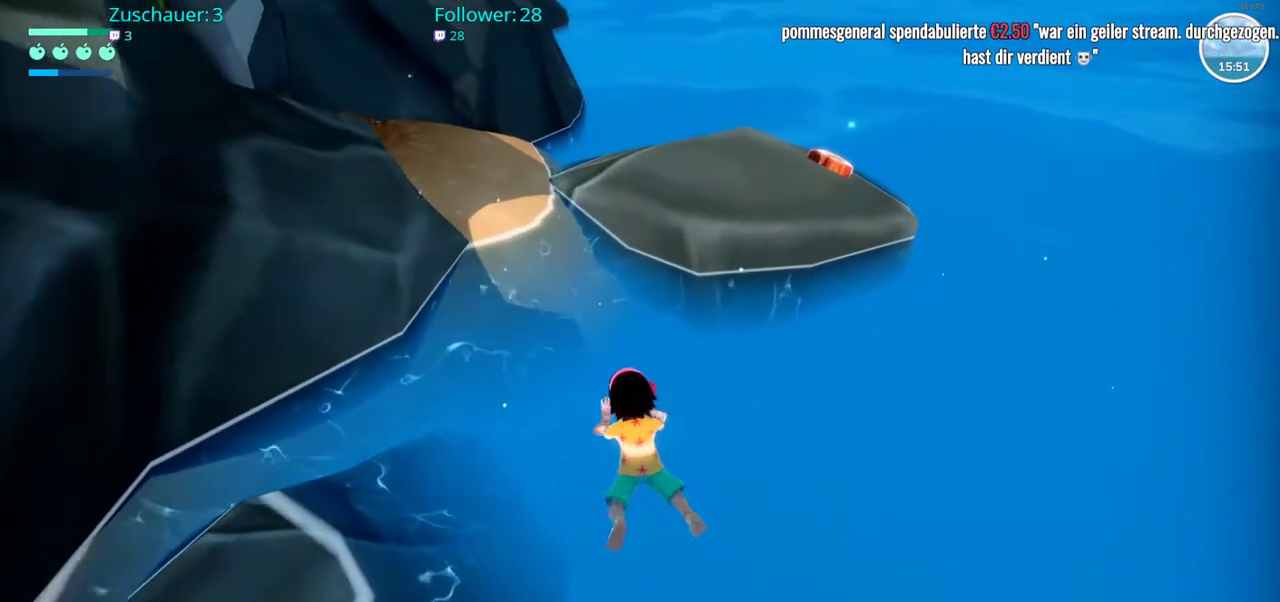
{"buttons": [], "left_stick": "up", "right_stick": "center", "events": []}
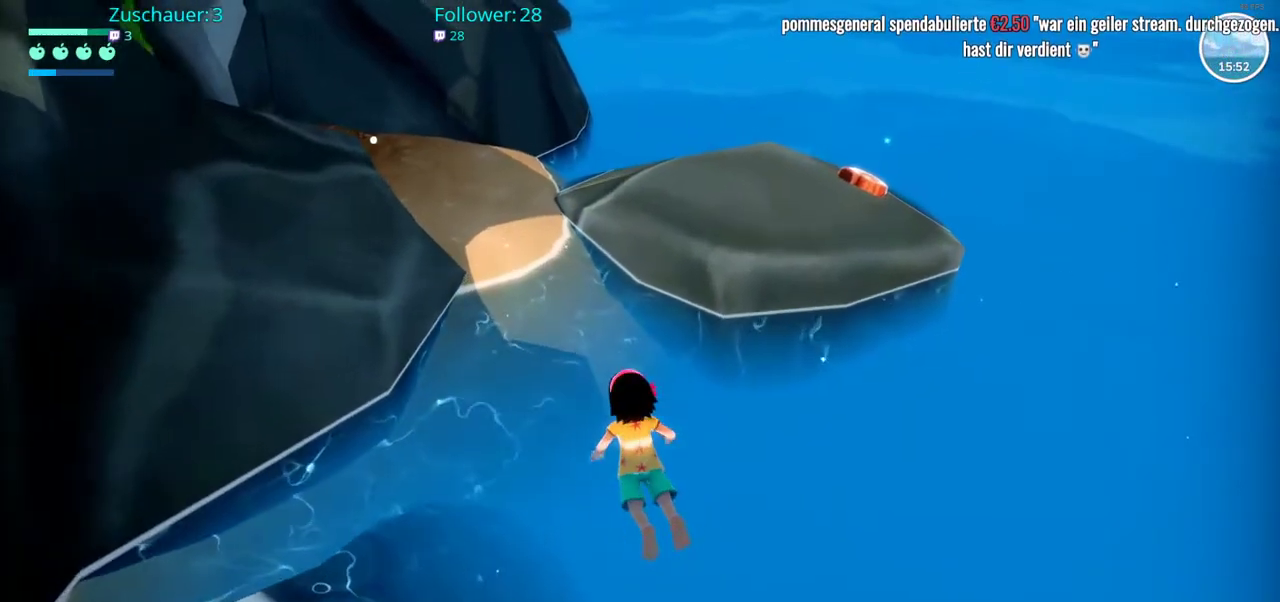
{"buttons": [], "left_stick": "up", "right_stick": "center", "events": []}
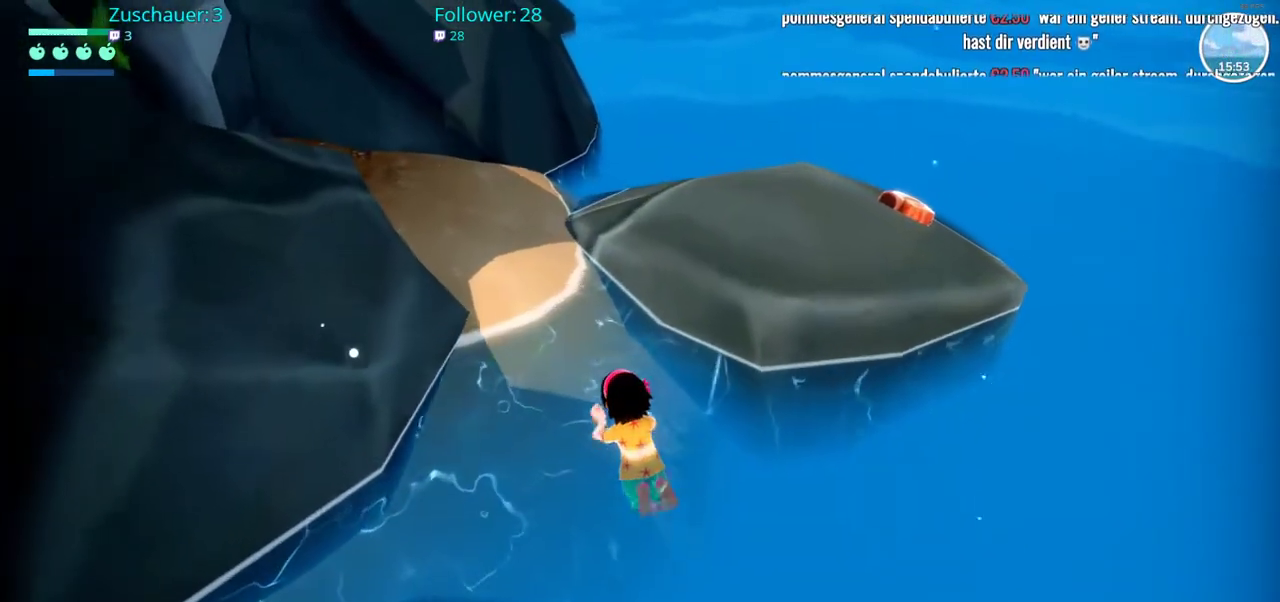
{"buttons": [], "left_stick": "up", "right_stick": "center", "events": []}
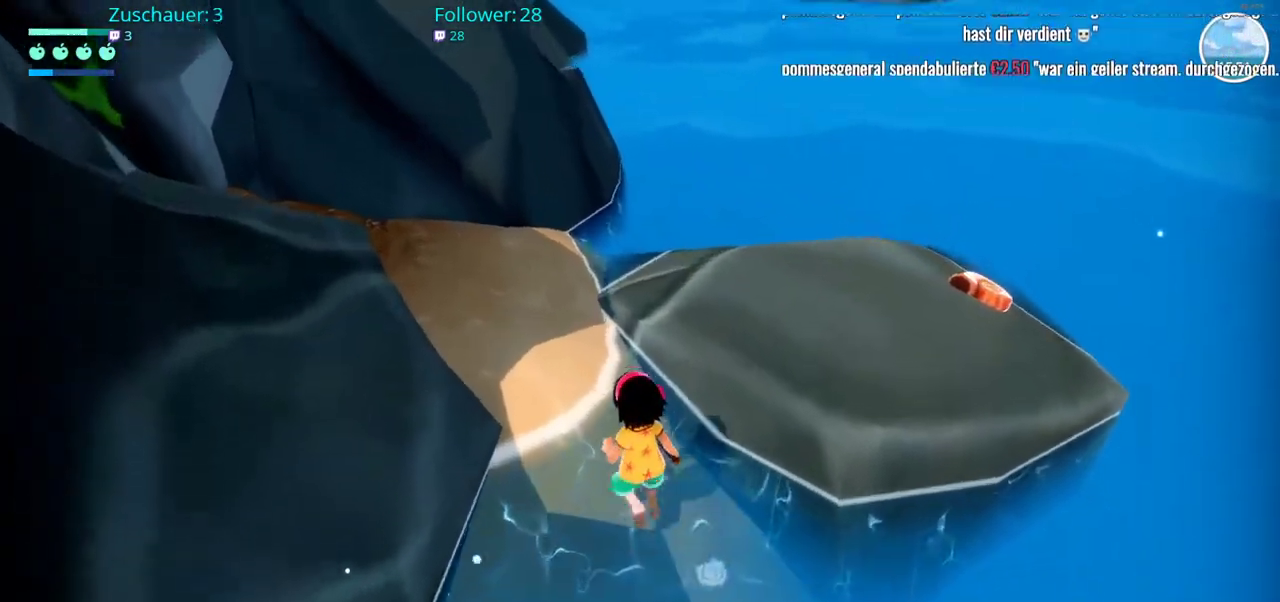
{"buttons": [], "left_stick": "up", "right_stick": "center", "events": []}
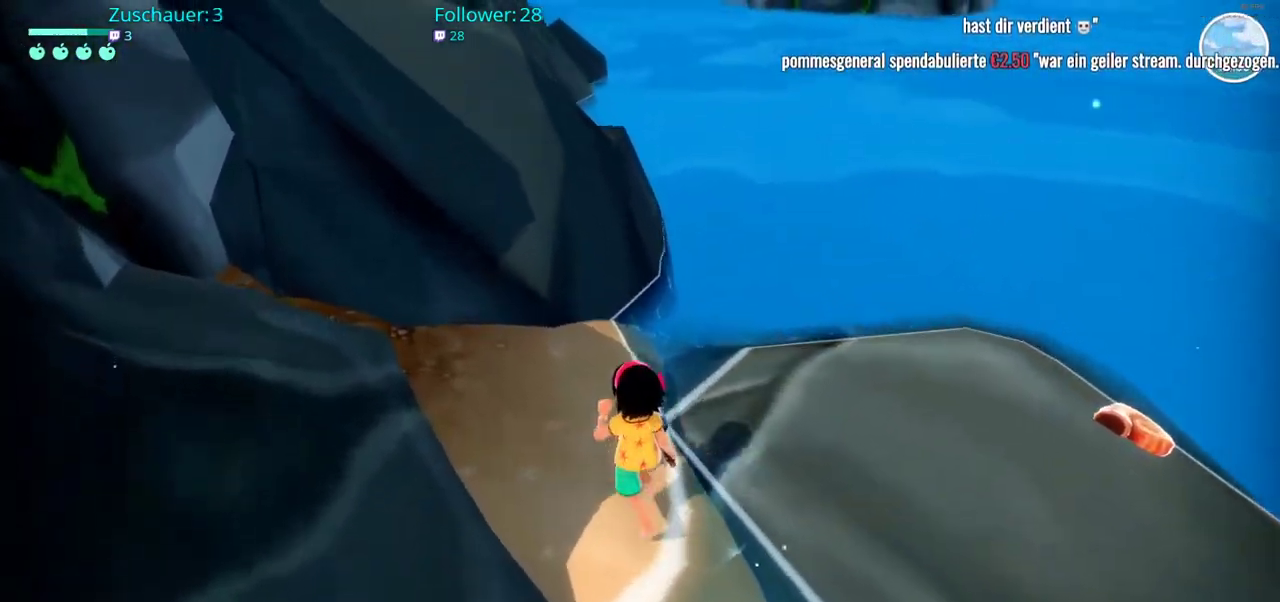
{"buttons": [], "left_stick": "right", "right_stick": "center", "events": [[33, "left_stick", "up-right"], [300, "left_stick", "right"]]}
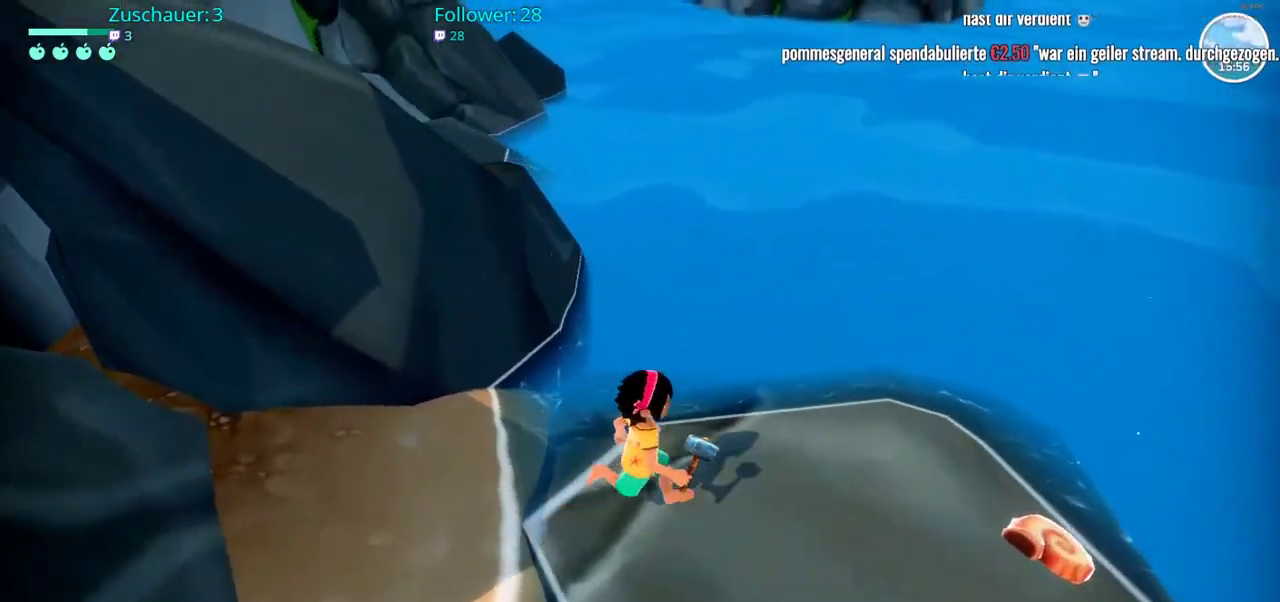
{"buttons": [], "left_stick": "up-right", "right_stick": "center", "events": [[450, "left_stick", "up-right"]]}
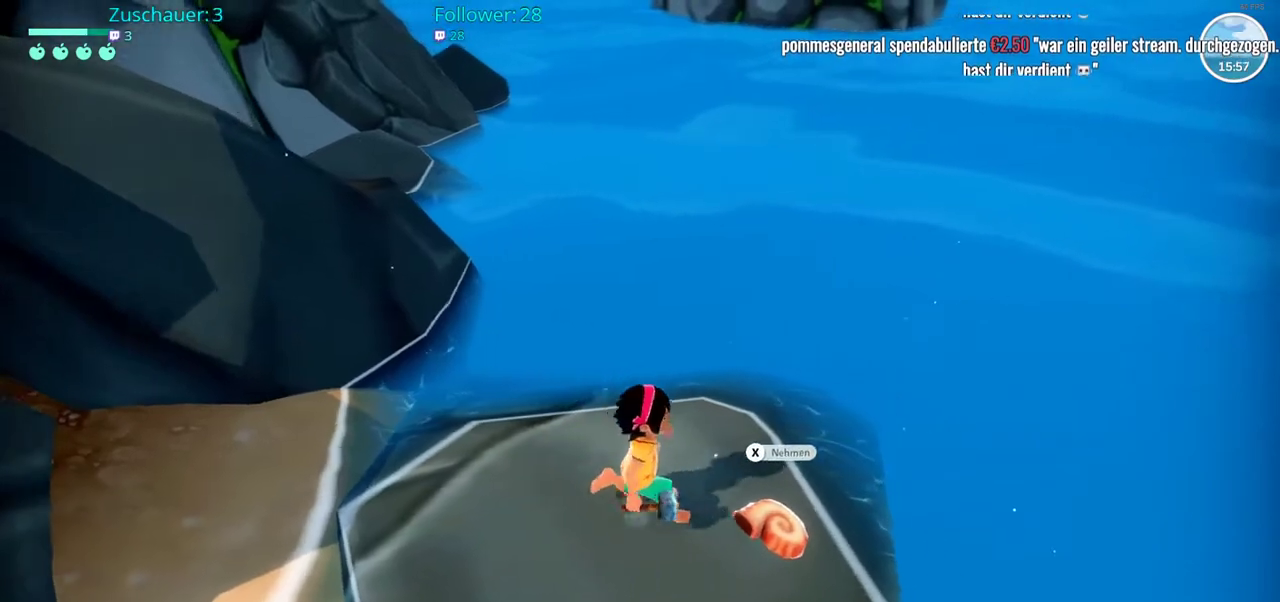
{"buttons": [], "left_stick": "center", "right_stick": "center", "events": [[117, "X", "down"], [133, "left_stick", "center"], [267, "X", "up"]]}
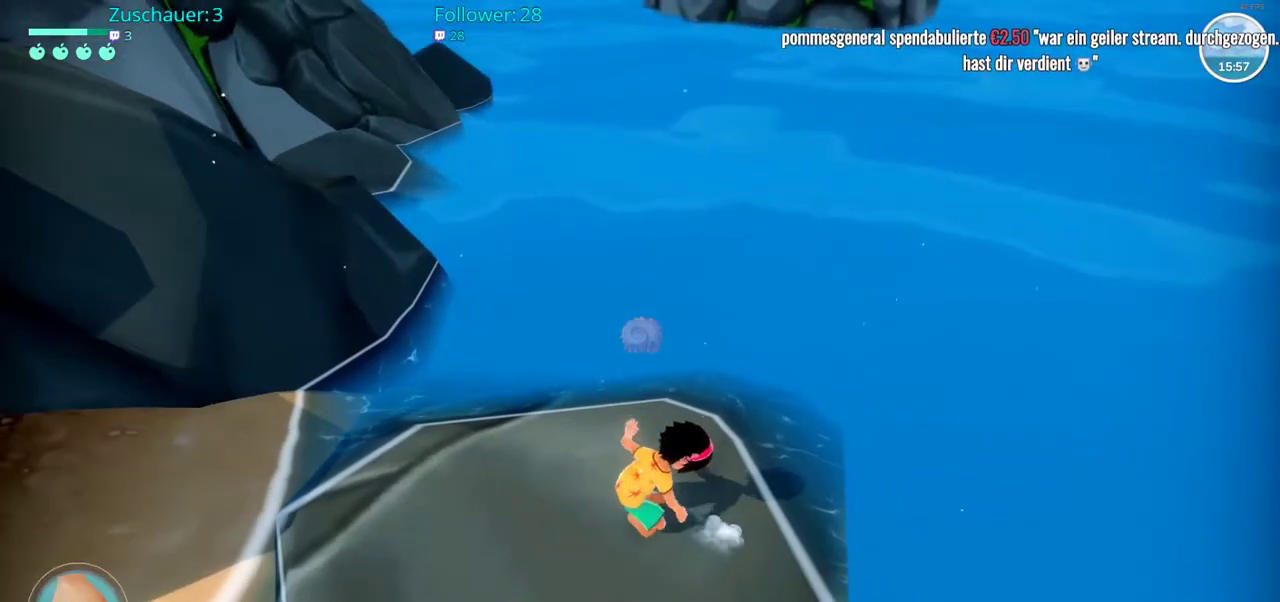
{"buttons": [], "left_stick": "up", "right_stick": "center", "events": [[283, "left_stick", "up"]]}
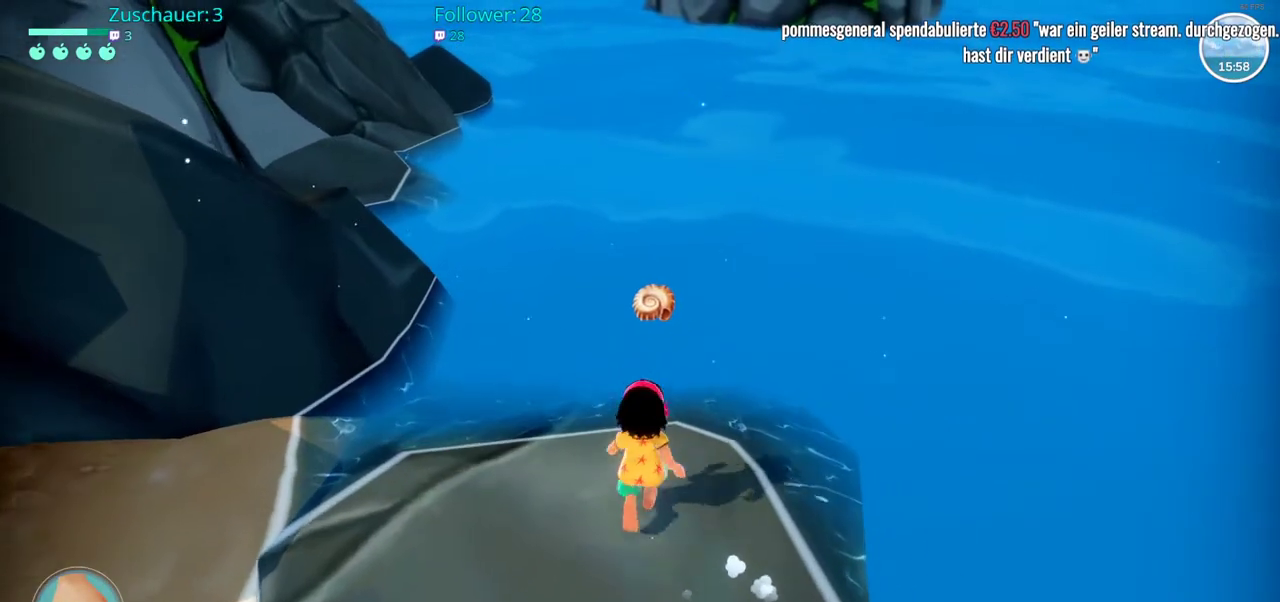
{"buttons": [], "left_stick": "up", "right_stick": "center", "events": []}
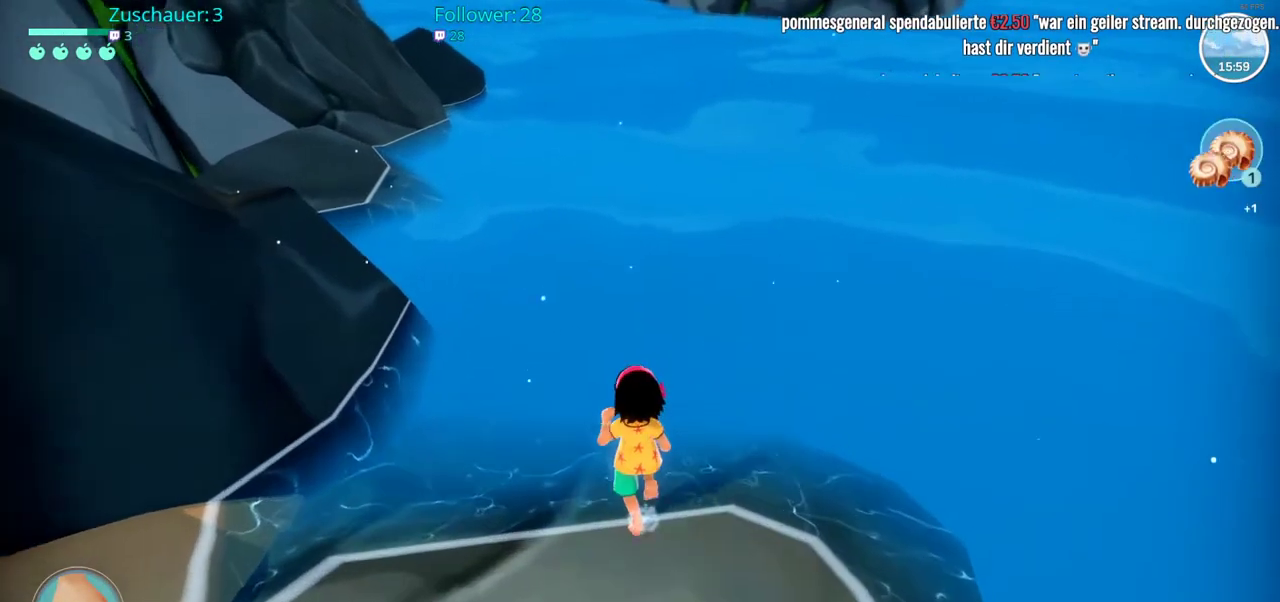
{"buttons": [], "left_stick": "up-left", "right_stick": "left", "events": [[33, "right_stick", "left"], [367, "left_stick", "up-left"]]}
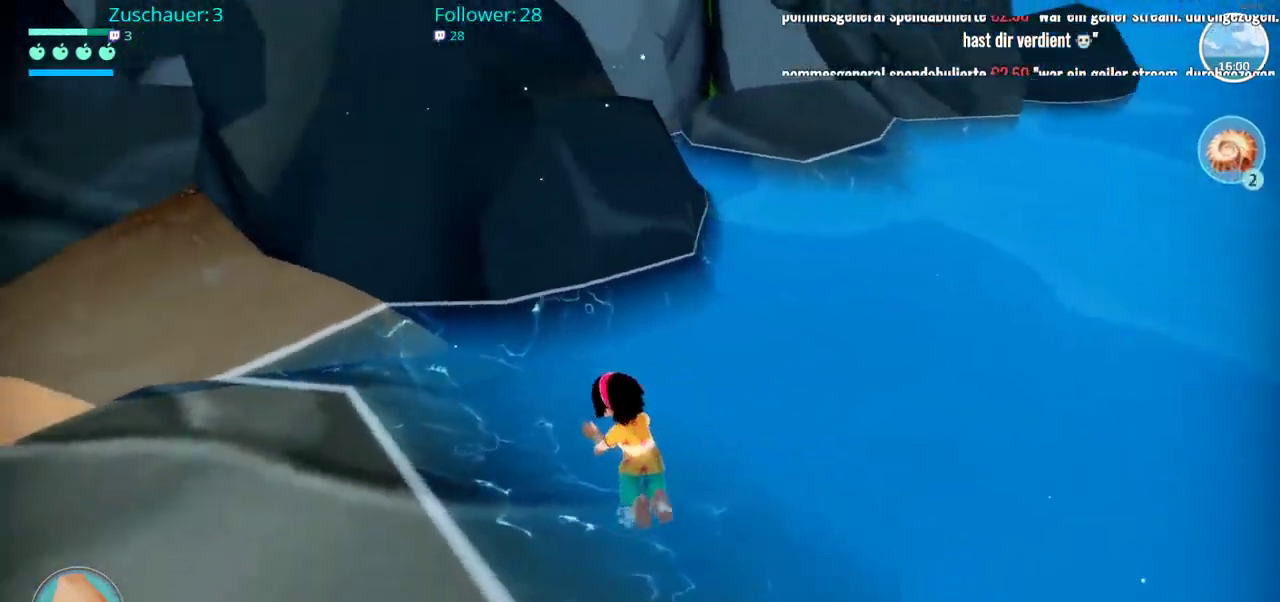
{"buttons": [], "left_stick": "up", "right_stick": "center", "events": [[333, "right_stick", "center"], [367, "left_stick", "up"]]}
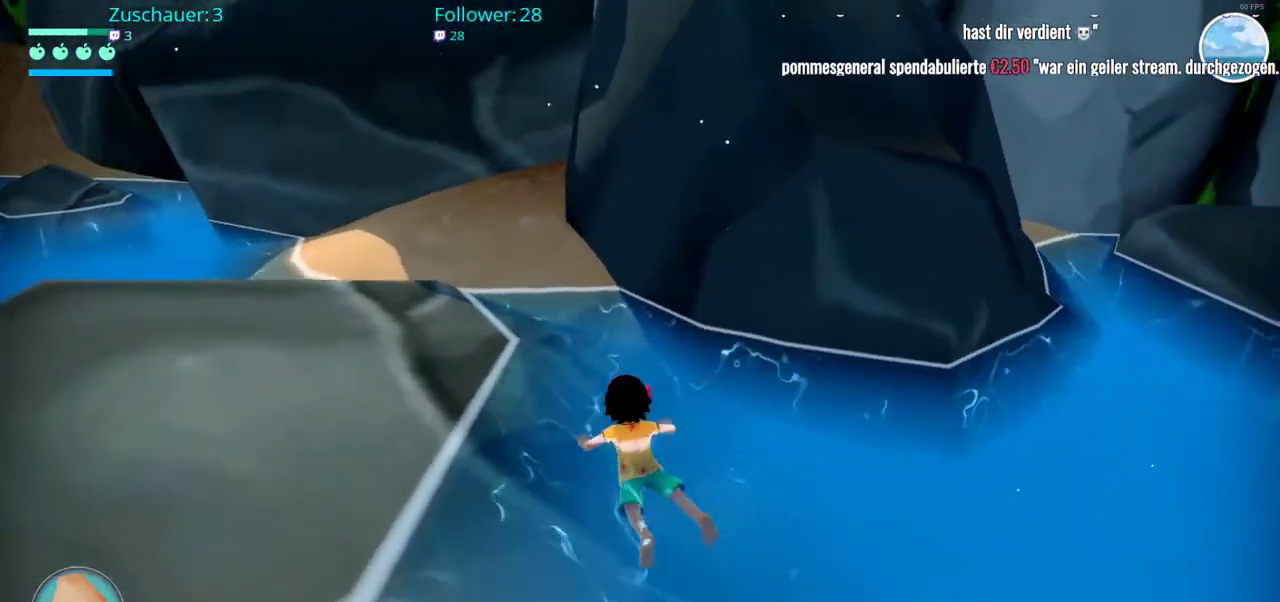
{"buttons": [], "left_stick": "up-left", "right_stick": "left", "events": [[383, "left_stick", "up-left"], [433, "right_stick", "left"]]}
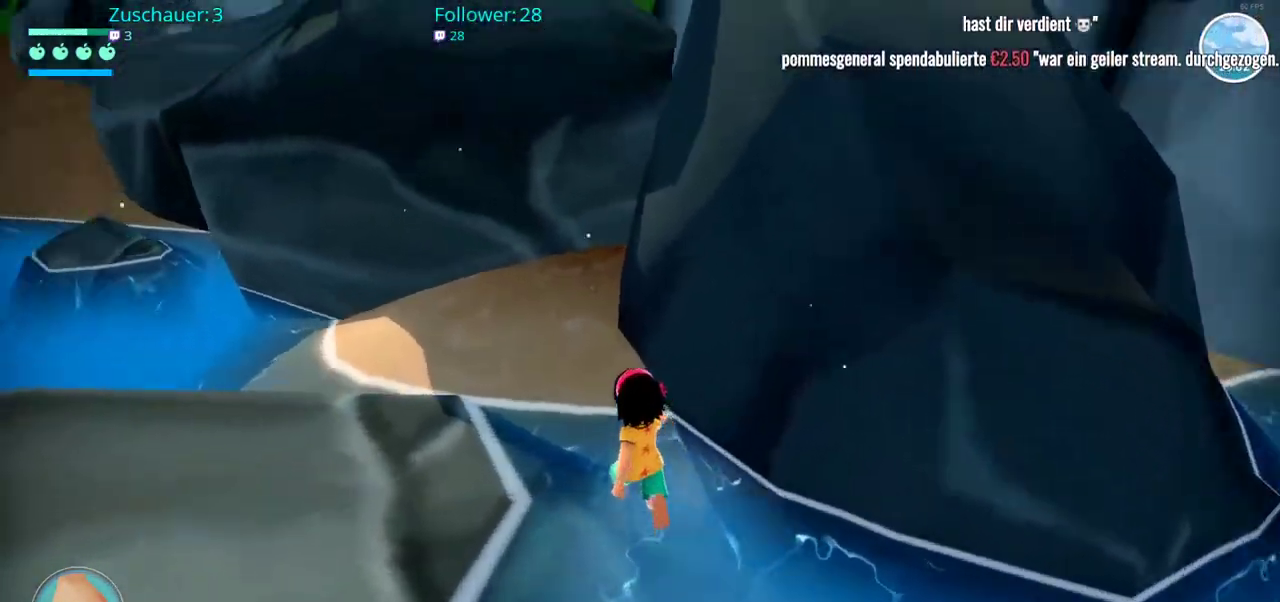
{"buttons": [], "left_stick": "up", "right_stick": "center", "events": [[200, "left_stick", "up"], [333, "right_stick", "center"]]}
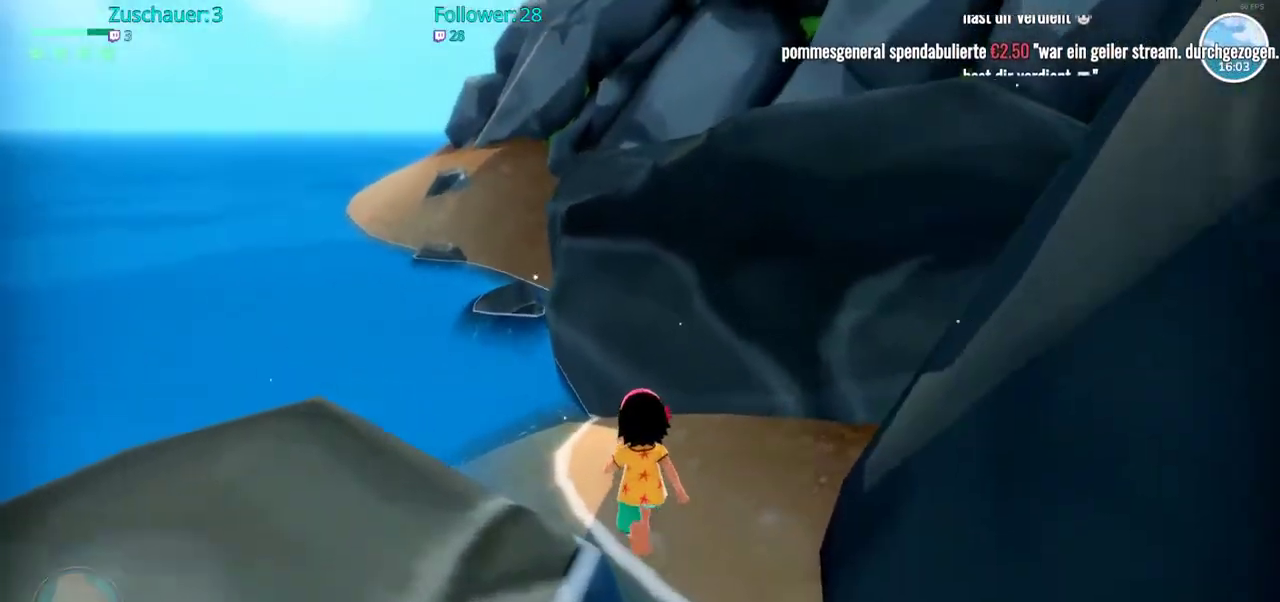
{"buttons": ["A"], "left_stick": "up", "right_stick": "center", "events": [[50, "right_stick", "down-left"], [217, "right_stick", "center"], [500, "A", "down"]]}
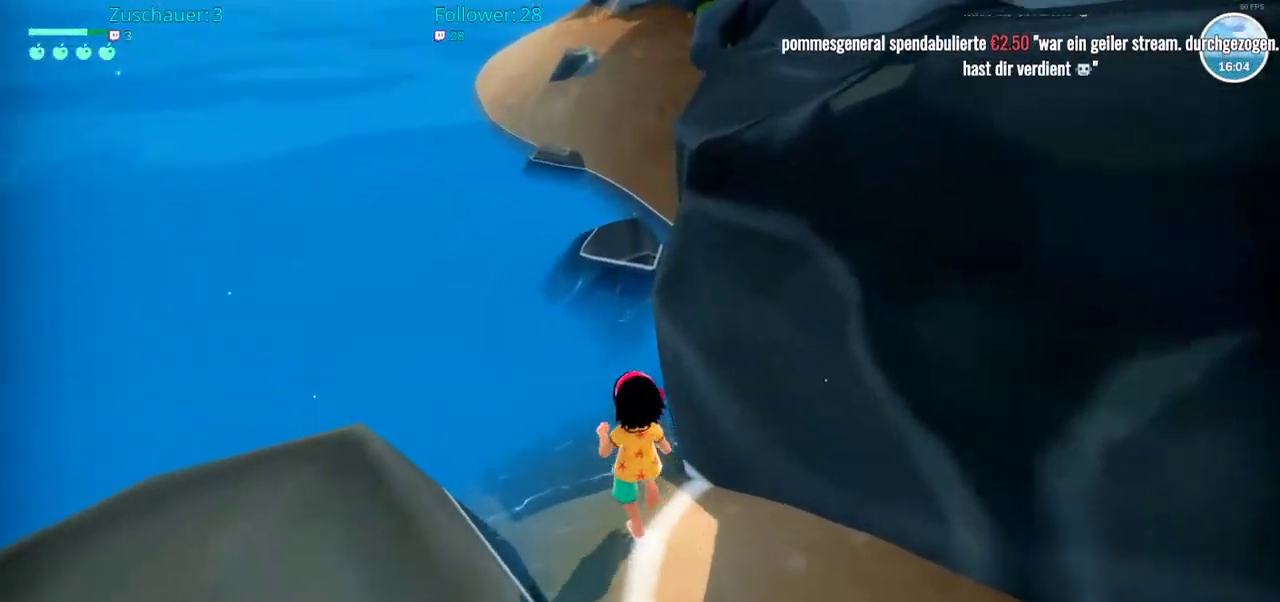
{"buttons": ["A"], "left_stick": "right", "right_stick": "center", "events": [[200, "left_stick", "up-right"], [400, "left_stick", "right"]]}
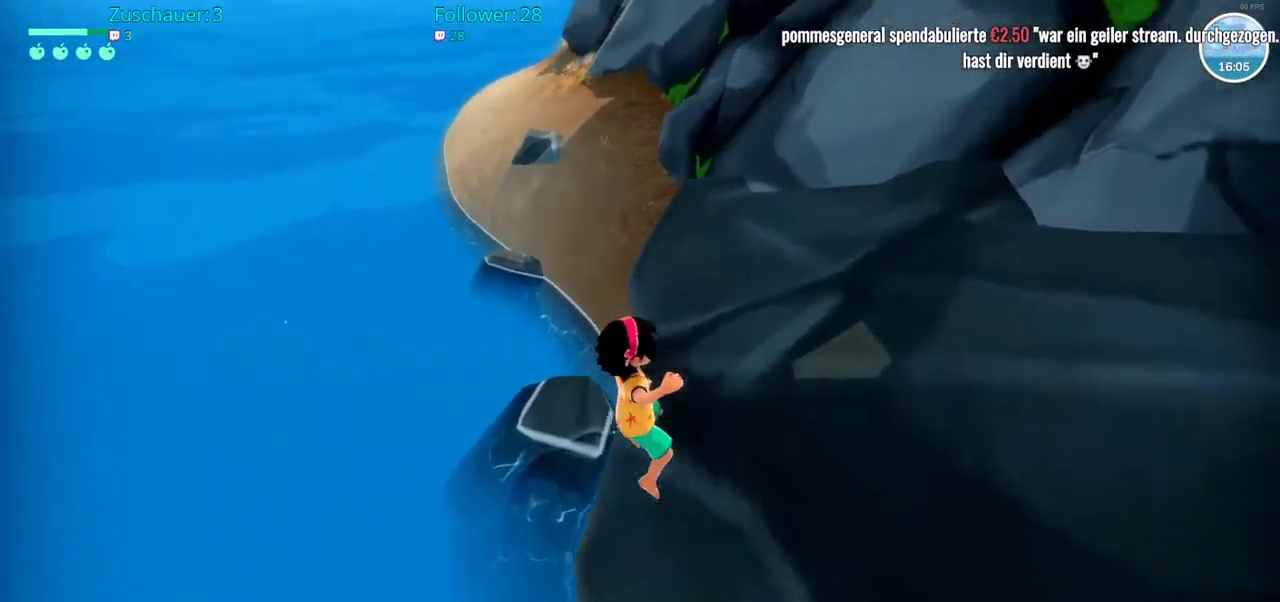
{"buttons": [], "left_stick": "up", "right_stick": "center", "events": [[67, "A", "up"], [233, "left_stick", "up-right"], [333, "left_stick", "up"]]}
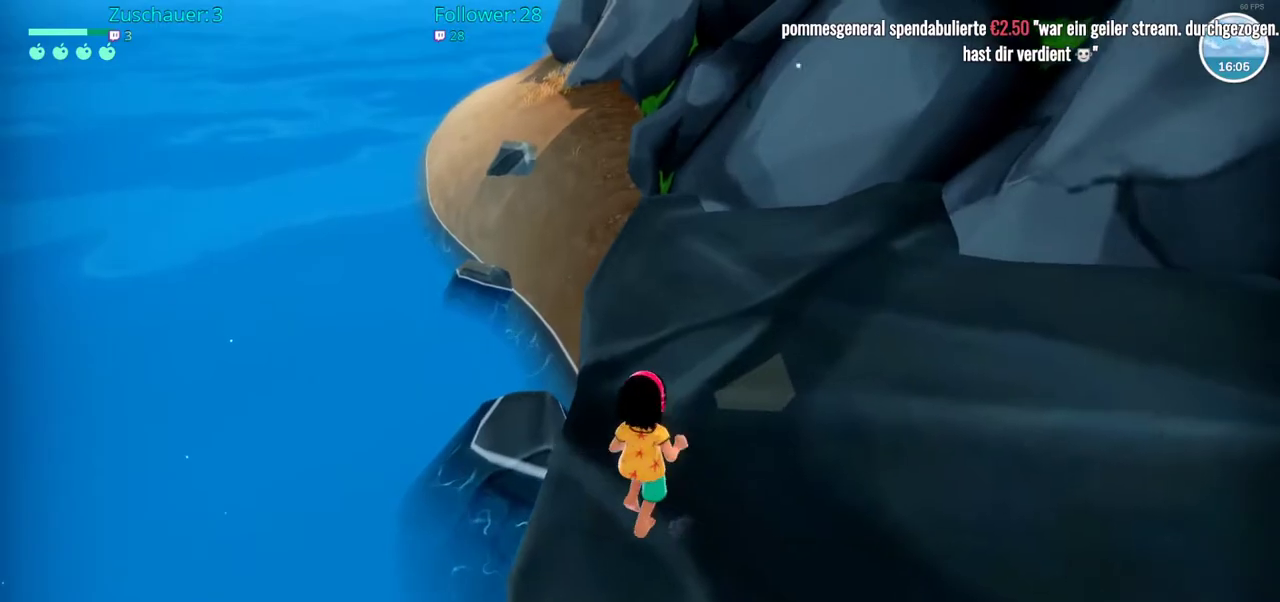
{"buttons": [], "left_stick": "up-right", "right_stick": "center", "events": [[450, "left_stick", "up-right"]]}
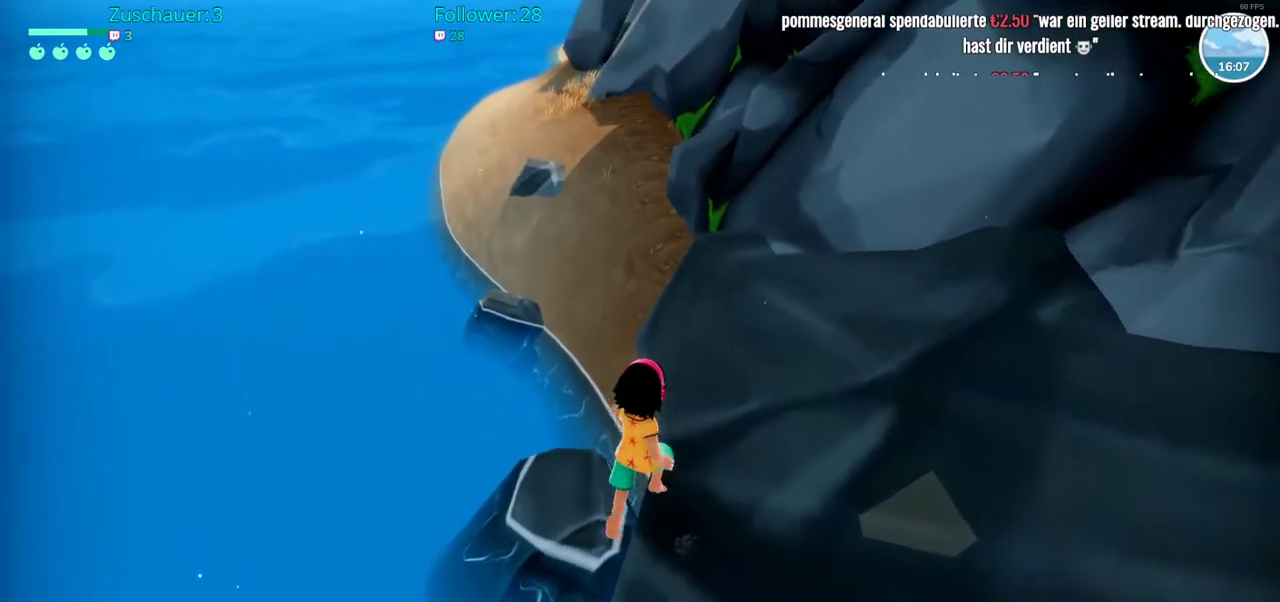
{"buttons": [], "left_stick": "up", "right_stick": "center", "events": [[83, "A", "down"], [150, "left_stick", "up"], [483, "A", "up"]]}
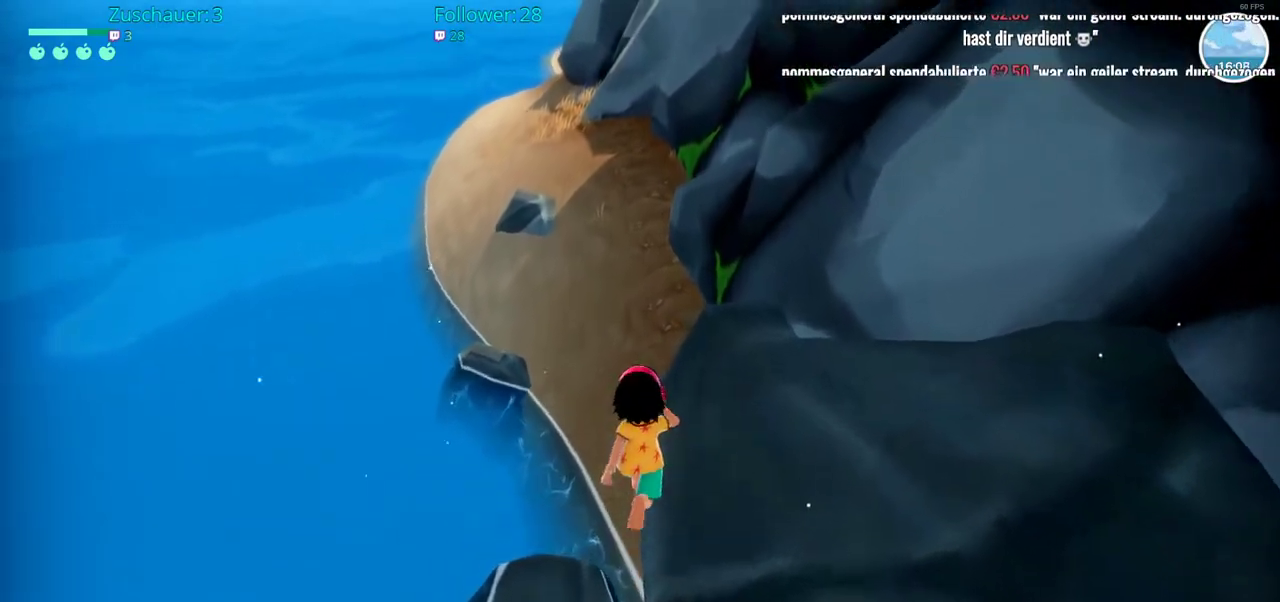
{"buttons": [], "left_stick": "up-left", "right_stick": "center", "events": [[83, "A", "down"], [233, "A", "up"], [417, "left_stick", "up-left"]]}
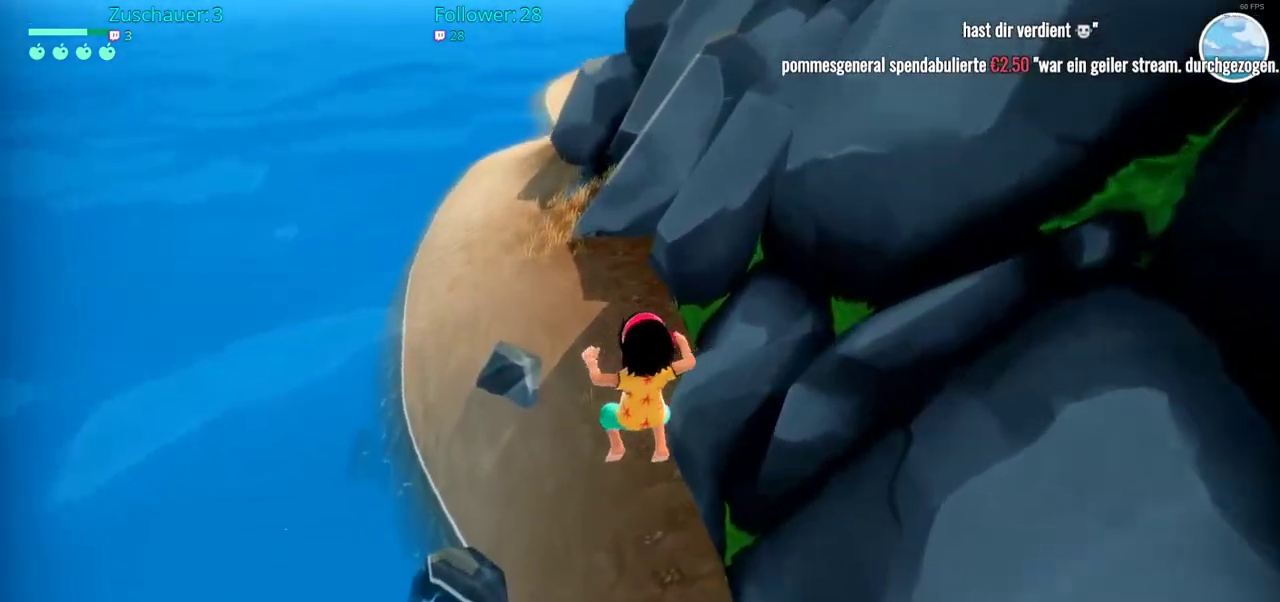
{"buttons": ["R2"], "left_stick": "up", "right_stick": "center", "events": [[250, "left_stick", "up"], [367, "R2", "down"]]}
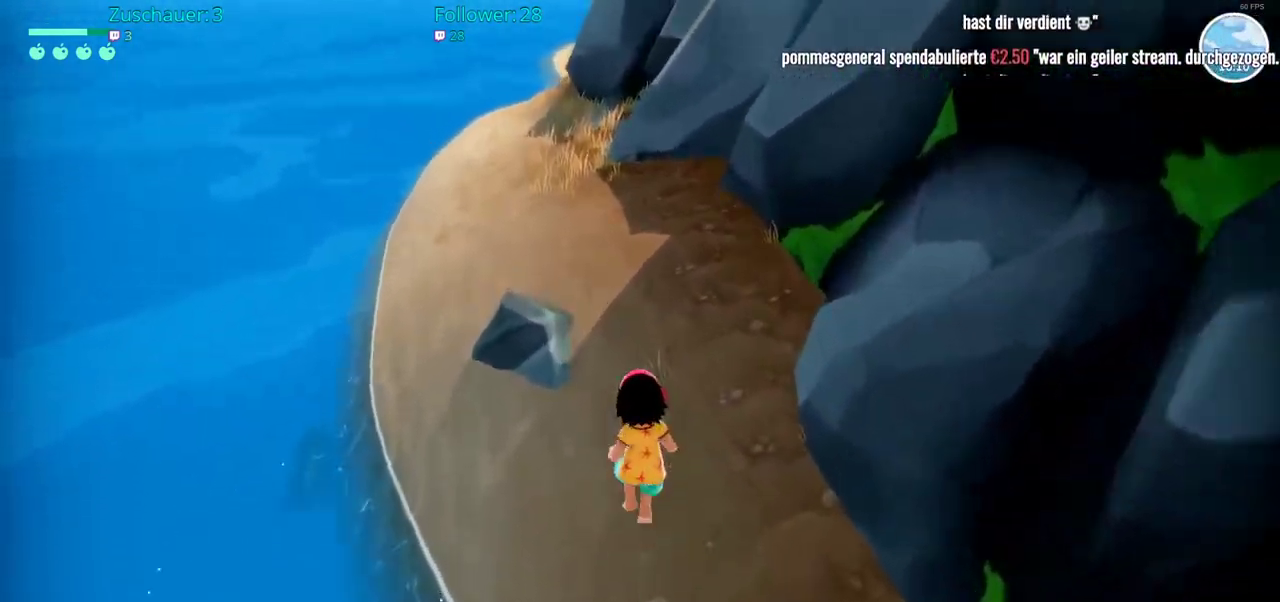
{"buttons": ["R2"], "left_stick": "up-left", "right_stick": "center", "events": [[250, "left_stick", "up-left"]]}
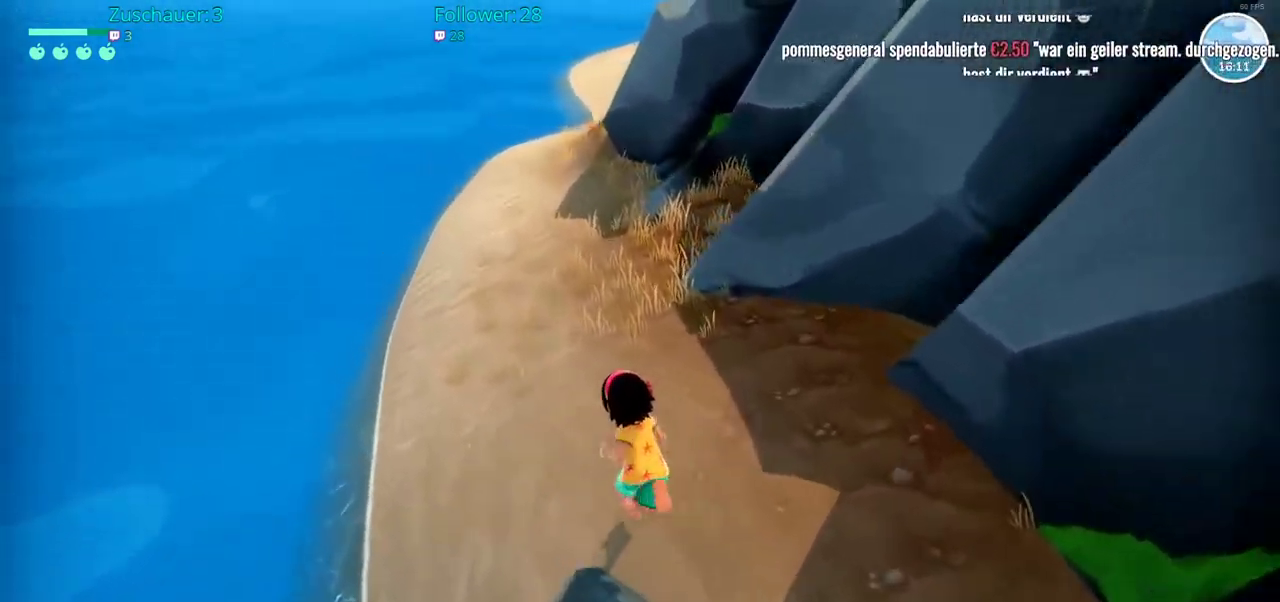
{"buttons": ["R2"], "left_stick": "up", "right_stick": "up", "events": [[150, "left_stick", "up"], [367, "right_stick", "up"]]}
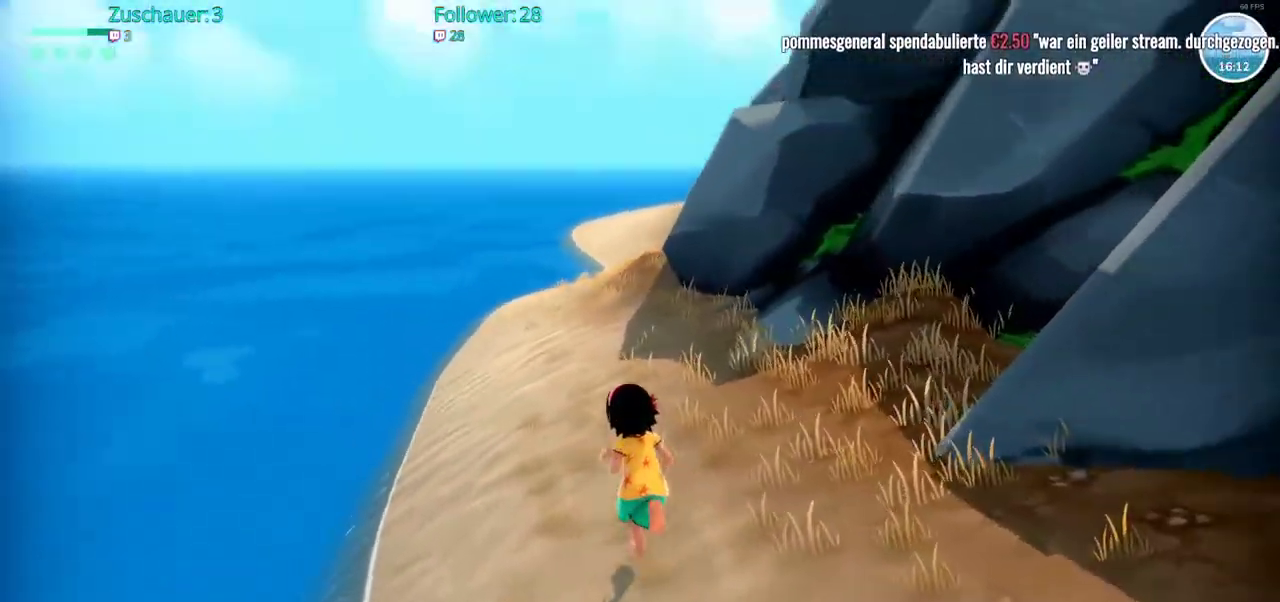
{"buttons": ["R2"], "left_stick": "up", "right_stick": "down", "events": [[33, "right_stick", "center"], [483, "right_stick", "down"]]}